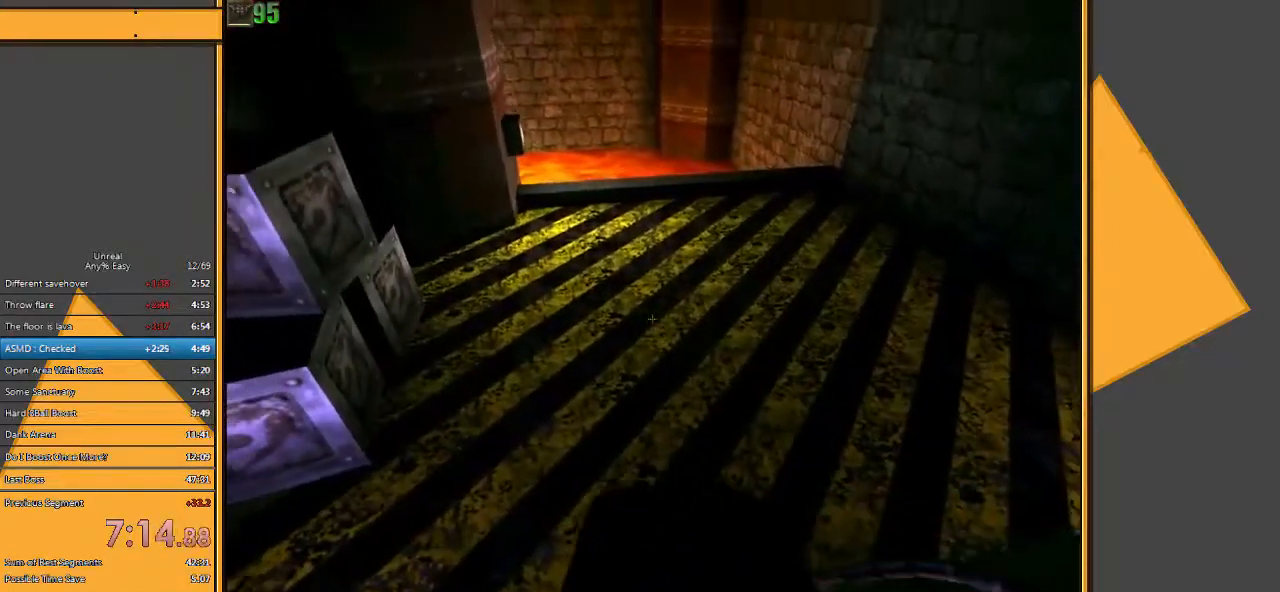
Gameplay with keyboard and mouse; each line is a JSON object with the keys and mouse buttons held at the frame after it. "events" lists presses ("down") and releases ("up") of "1", "2", "3", "4", "5", "a", "alt", "c", "ctrl", "d", "e", "f", "q", "r", "s", "shift", "space", "tab", "v", "w", "x", "z", "mouse_left" and "mouse_right" between this image and that frame as [ms after this image, input, new state], when the widget could be followed in between. "mouse_left", "mouse_right" = the "left", "right" buttons of the "mouse" list. No other keys are recorded. Mouse movement is not recorded.
{"keys": [], "mouse": [], "events": []}
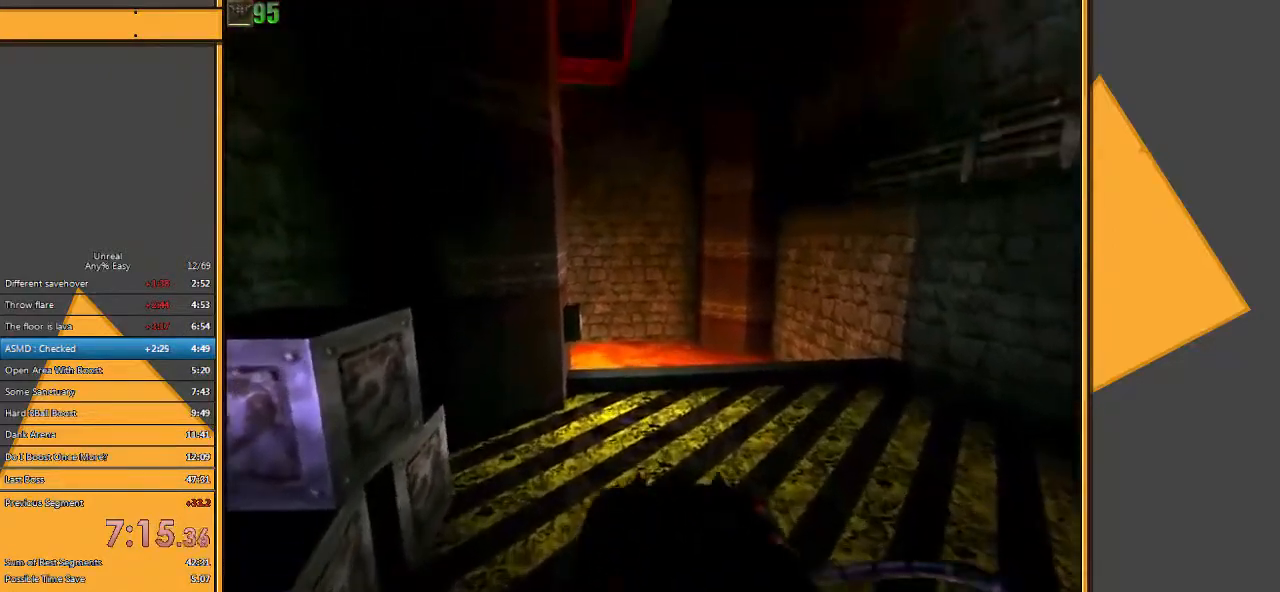
{"keys": [], "mouse": [], "events": [[50, "e", "down"], [150, "e", "up"]]}
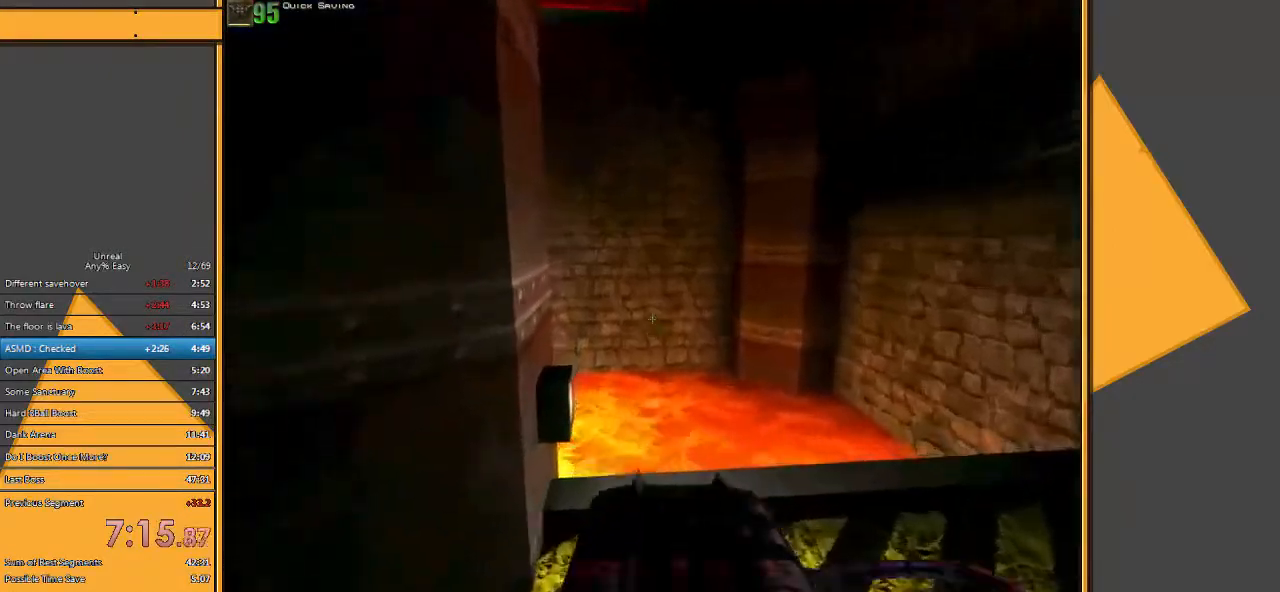
{"keys": [], "mouse": [], "events": []}
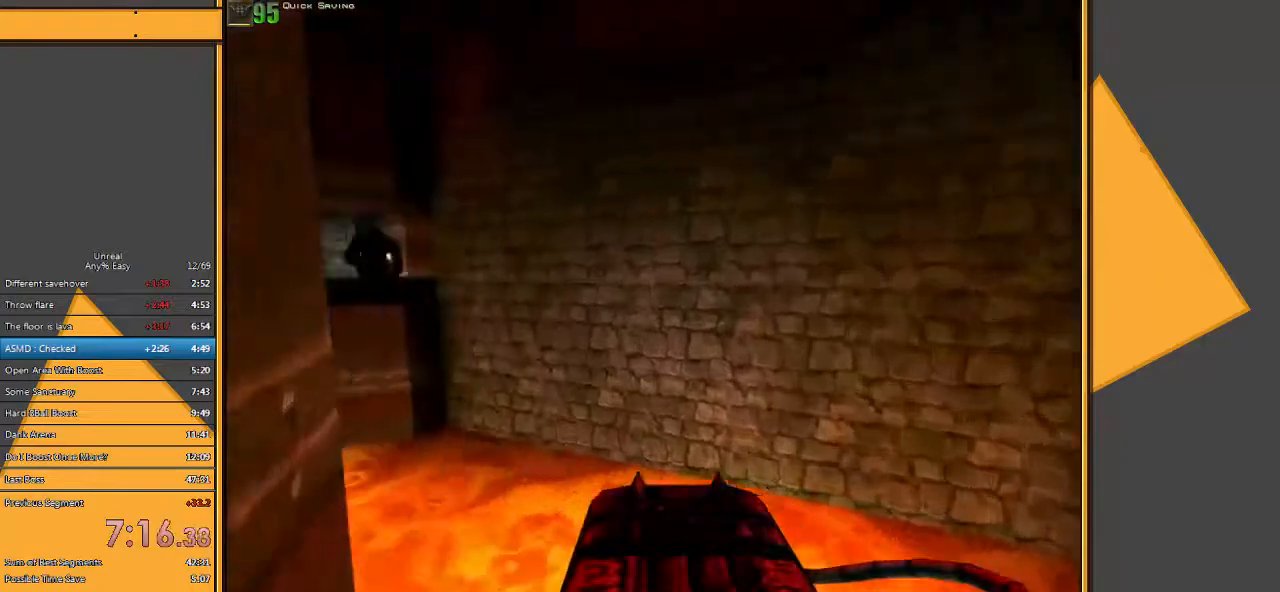
{"keys": [], "mouse": [], "events": []}
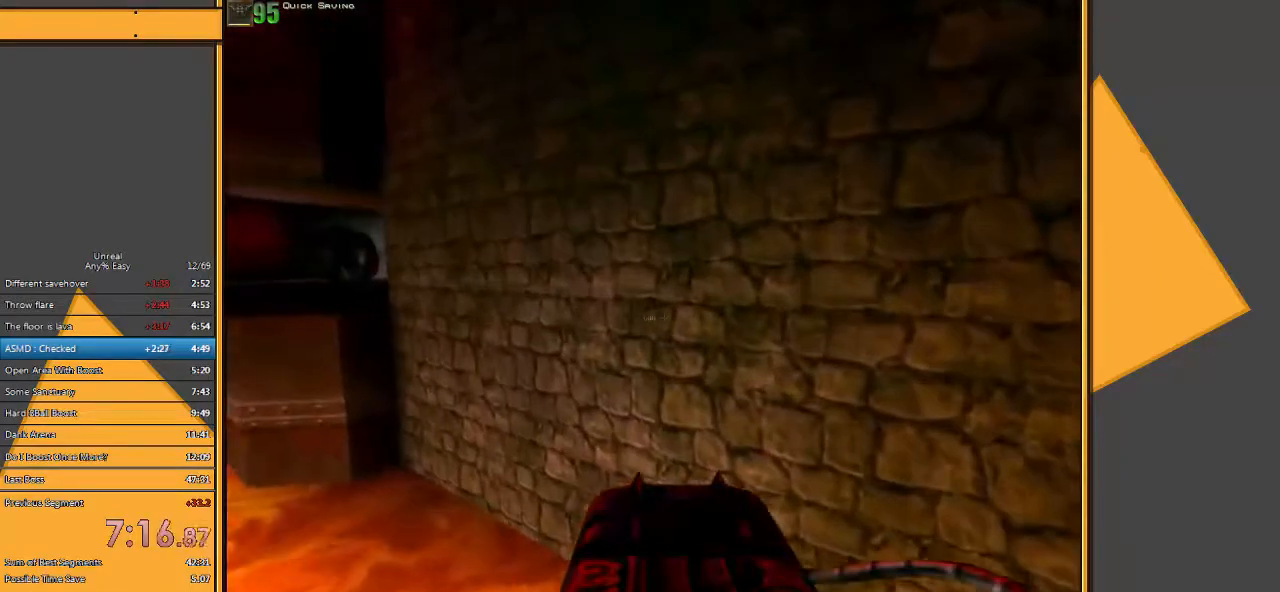
{"keys": [], "mouse": [], "events": []}
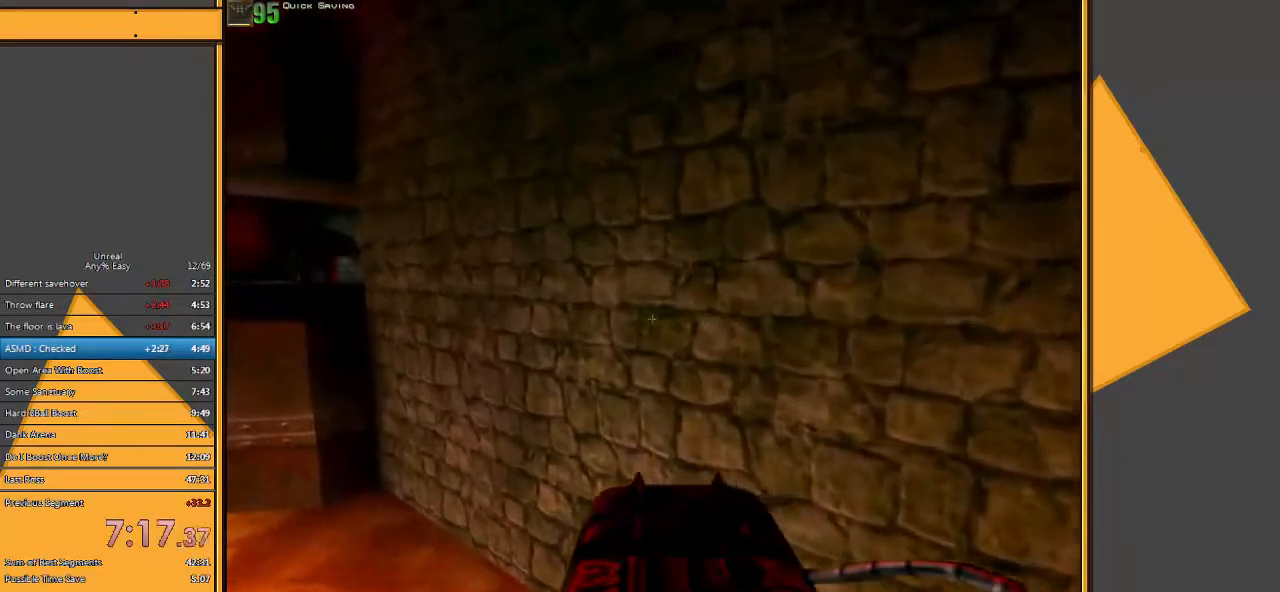
{"keys": [], "mouse": [], "events": []}
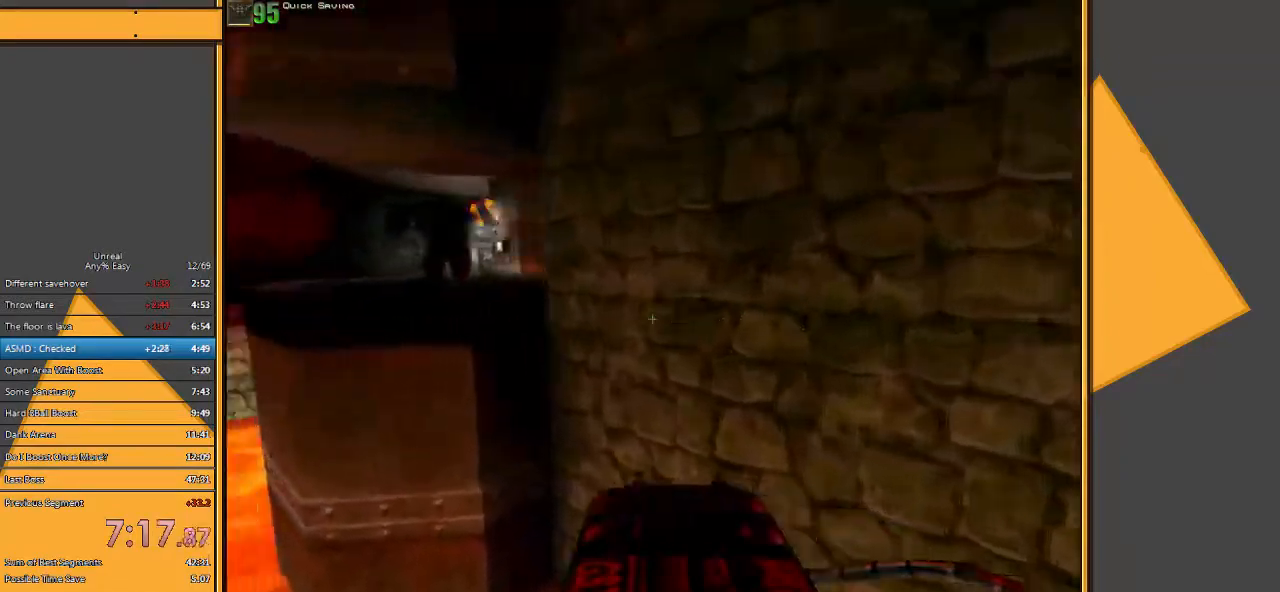
{"keys": ["space", "w"], "mouse": [], "events": [[317, "w", "down"], [350, "space", "down"]]}
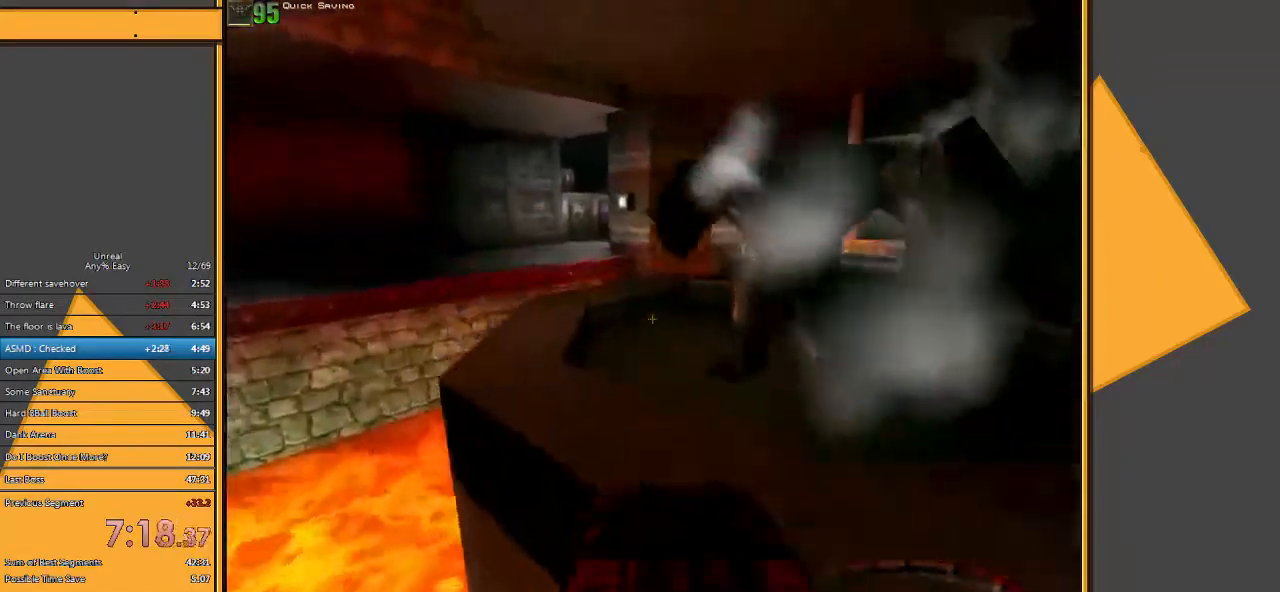
{"keys": ["w"], "mouse": [], "events": [[17, "space", "up"]]}
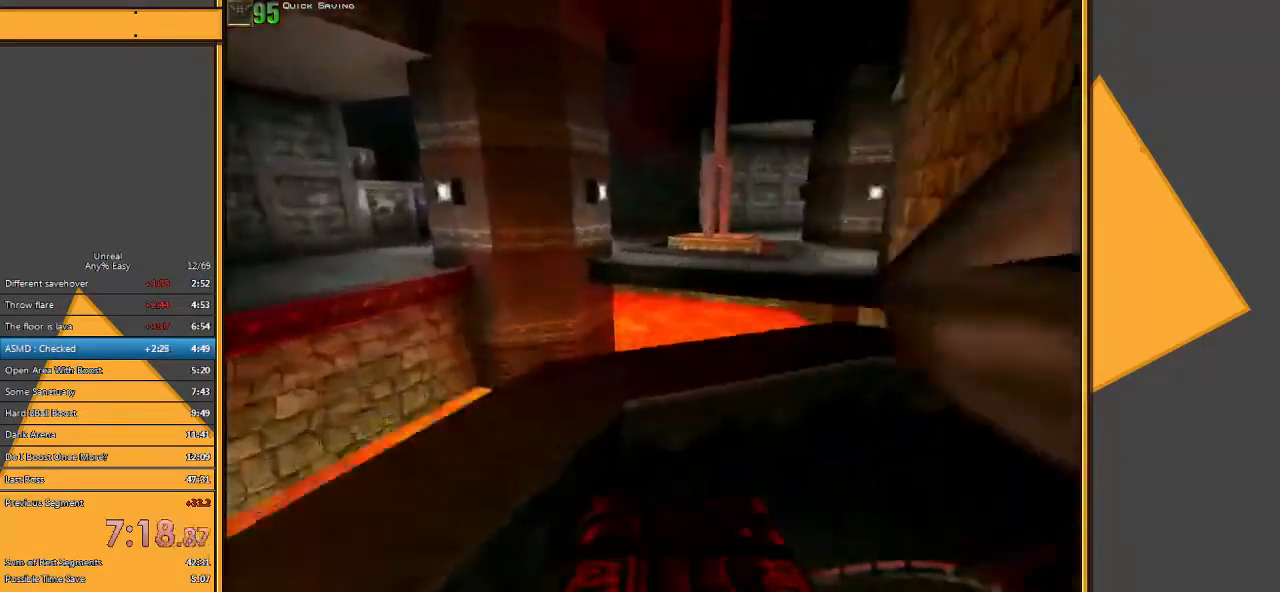
{"keys": ["a", "w"], "mouse": [], "events": [[300, "a", "down"], [400, "a", "up"], [433, "a", "down"]]}
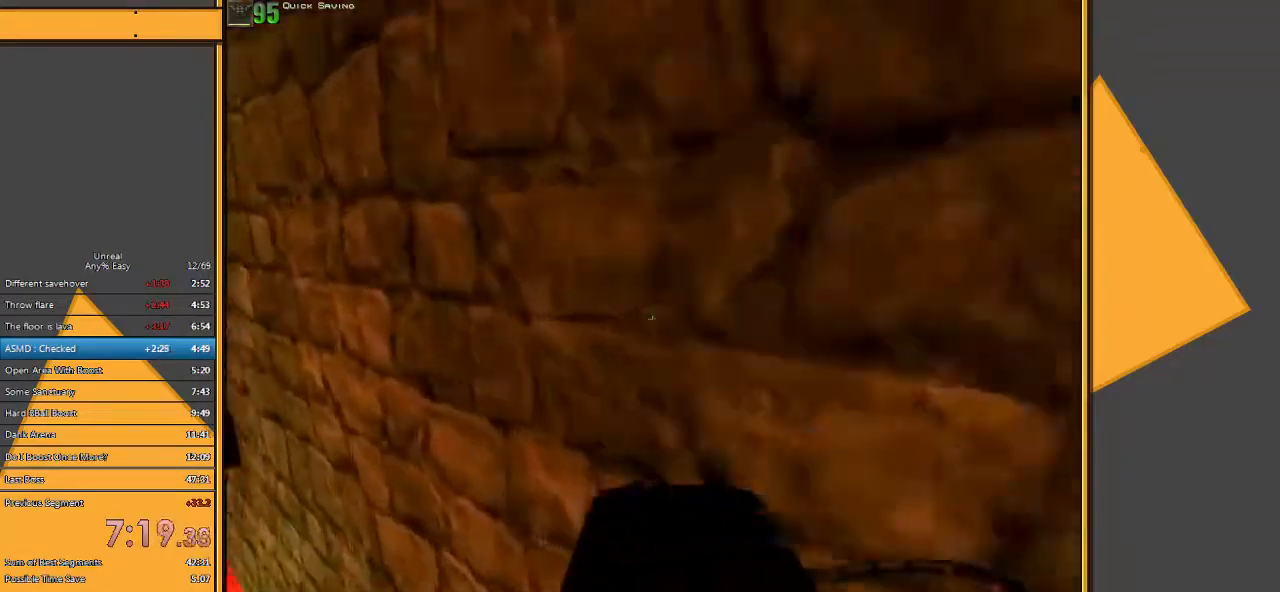
{"keys": ["w"], "mouse": [], "events": [[133, "a", "up"]]}
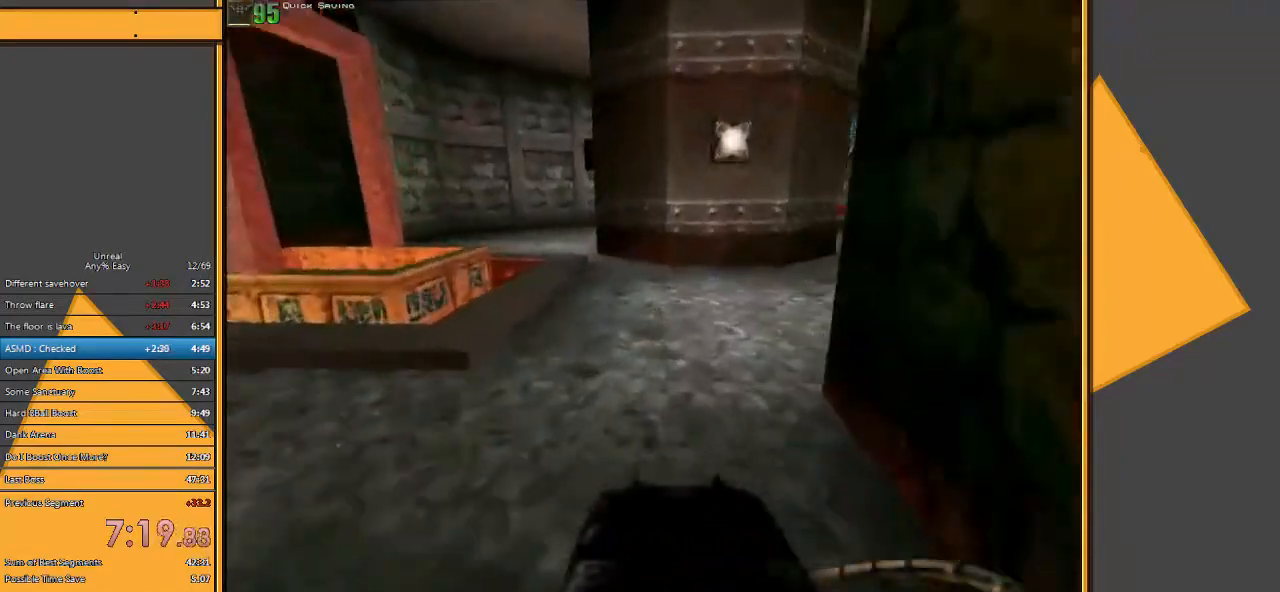
{"keys": [], "mouse": [], "events": [[83, "w", "up"], [383, "q", "down"], [450, "q", "up"]]}
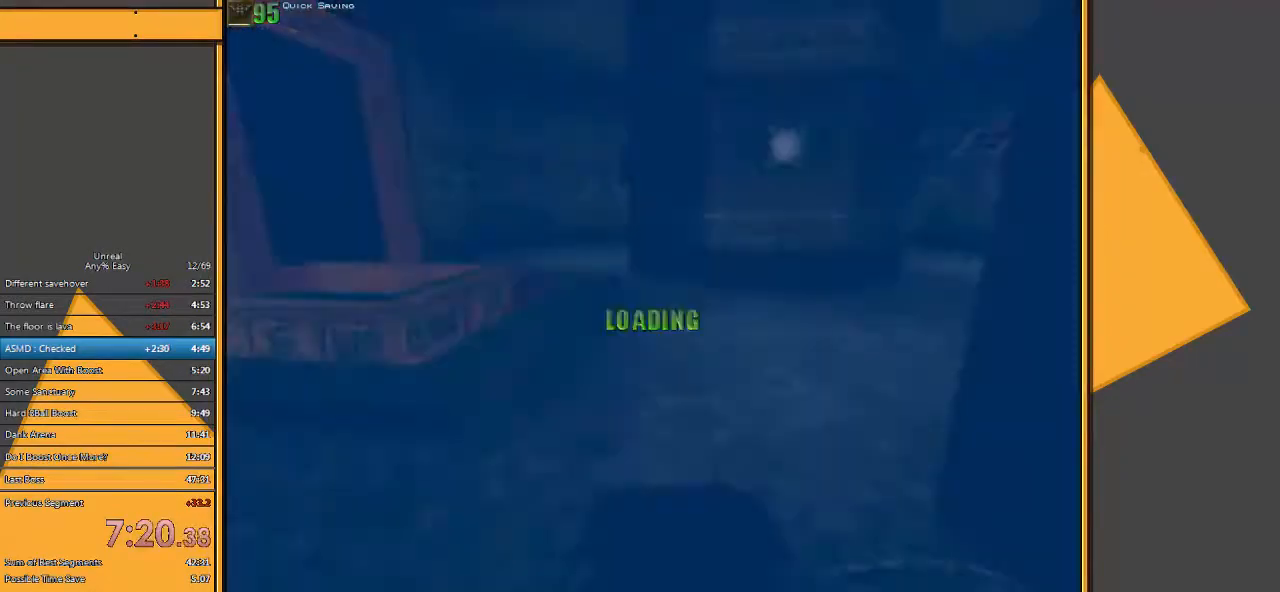
{"keys": [], "mouse": [], "events": []}
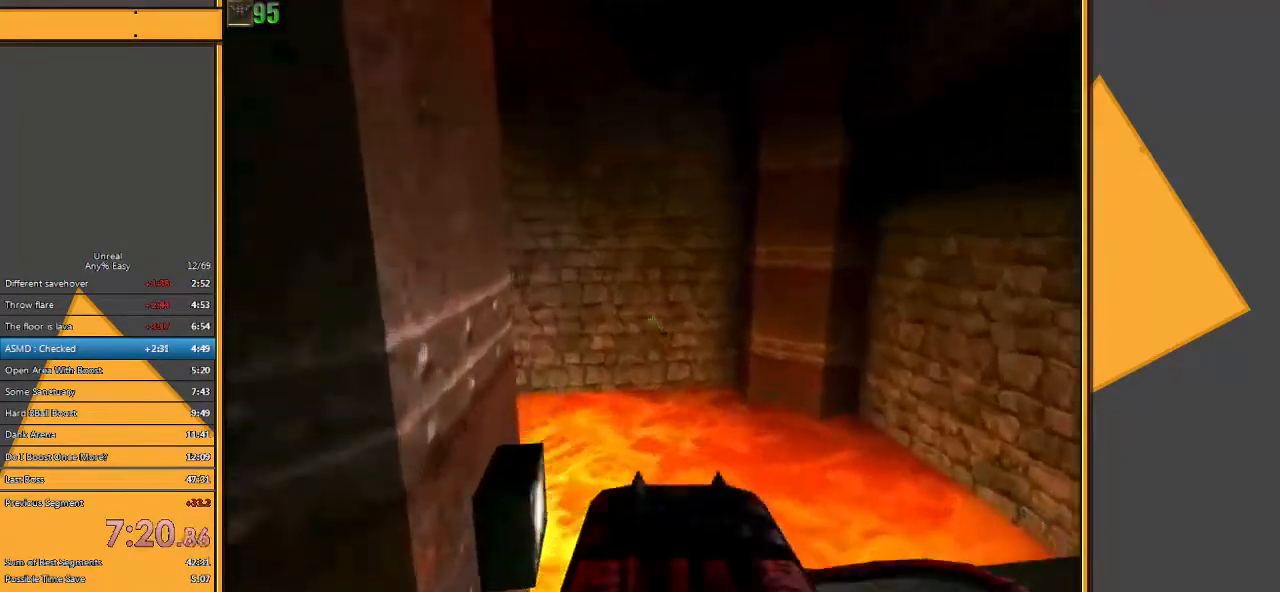
{"keys": [], "mouse": [], "events": []}
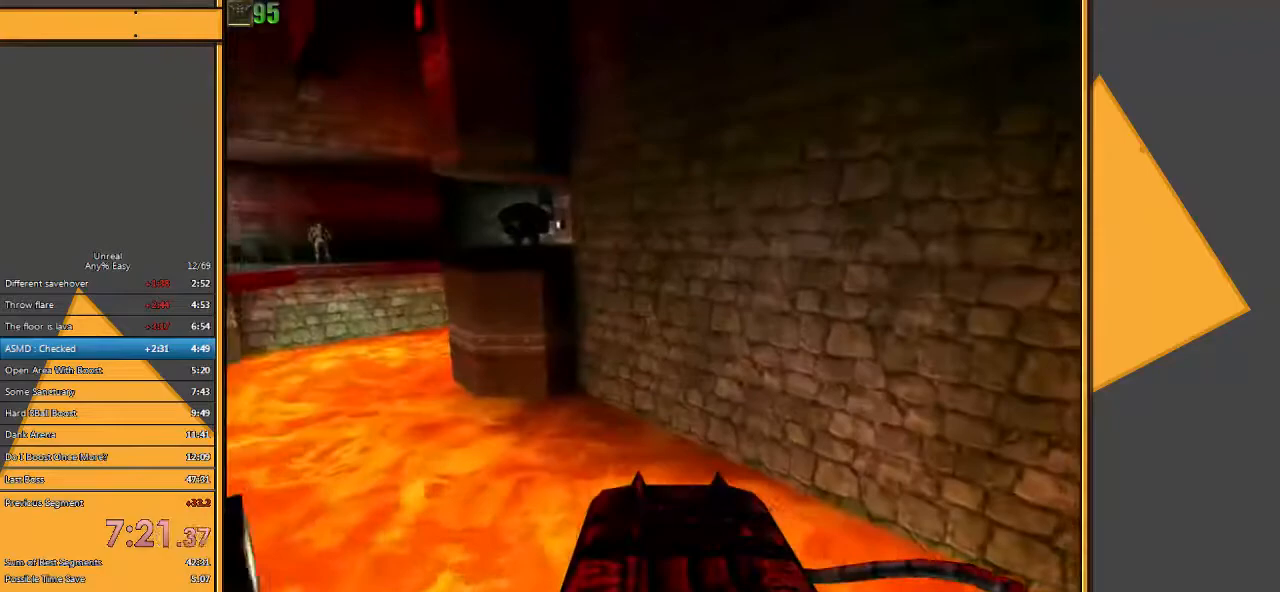
{"keys": [], "mouse": [], "events": []}
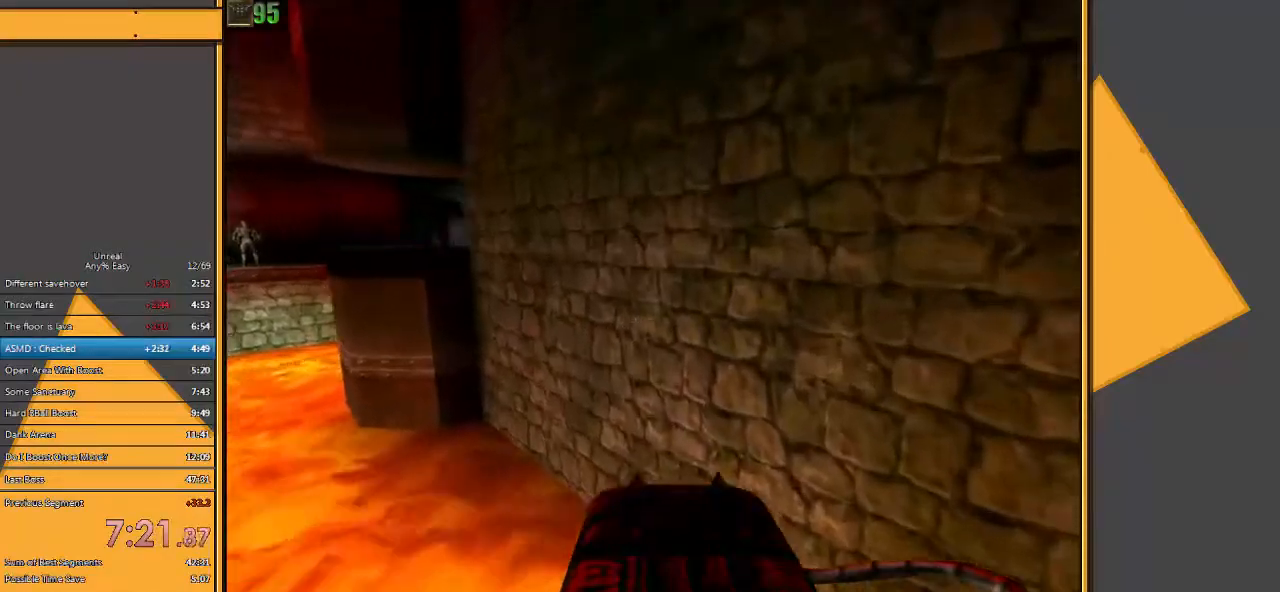
{"keys": [], "mouse": [], "events": []}
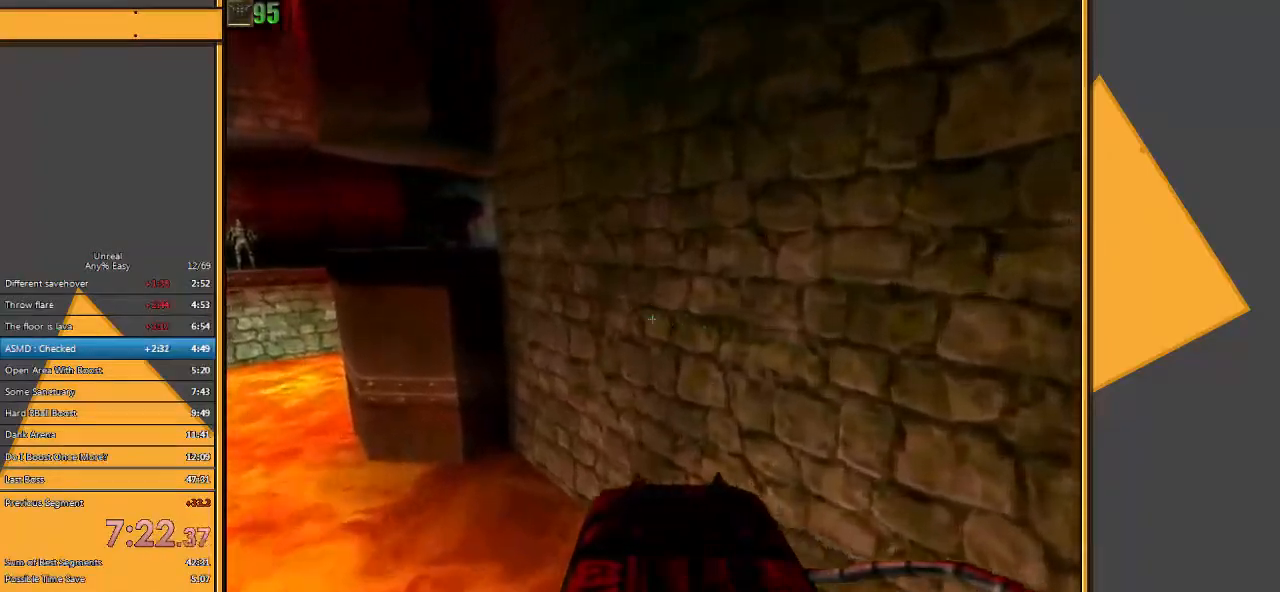
{"keys": [], "mouse": [], "events": []}
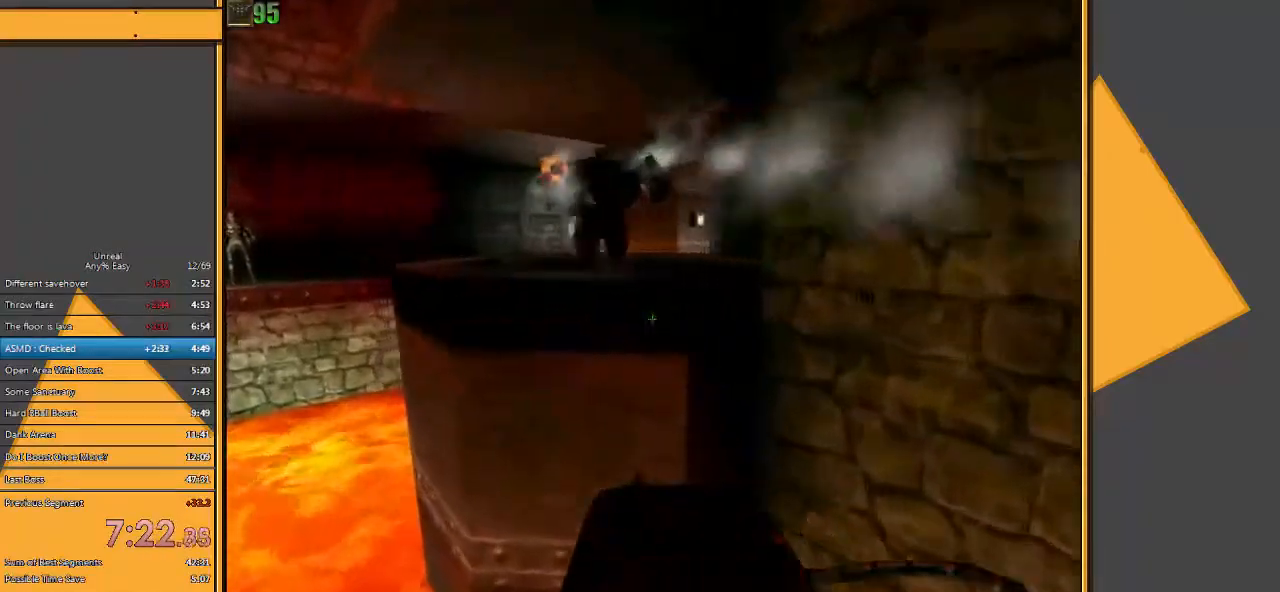
{"keys": ["w"], "mouse": [], "events": [[100, "w", "down"], [183, "space", "down"], [250, "space", "up"]]}
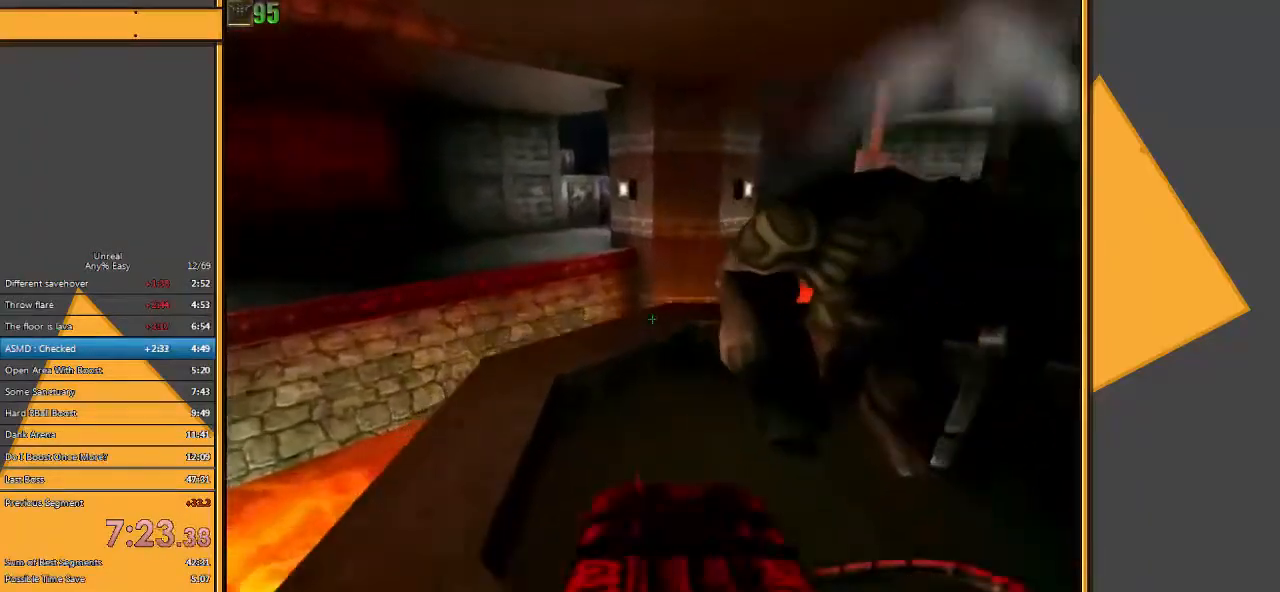
{"keys": ["w"], "mouse": [], "events": []}
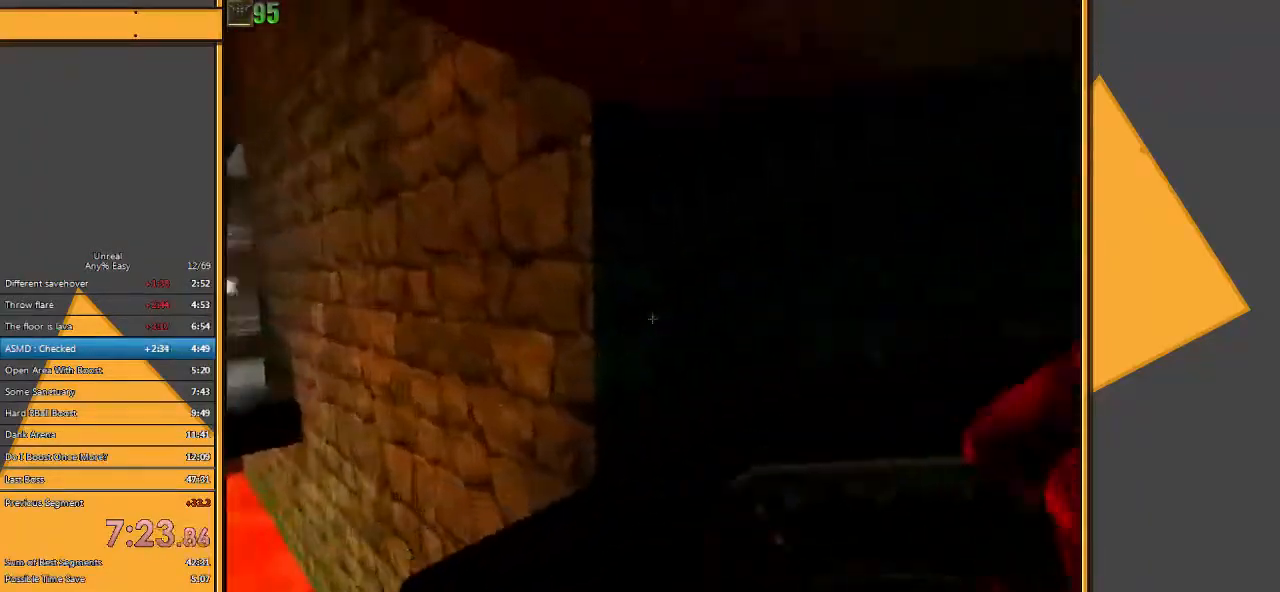
{"keys": ["w"], "mouse": [], "events": [[33, "q", "down"], [133, "q", "up"], [200, "q", "down"], [400, "q", "up"]]}
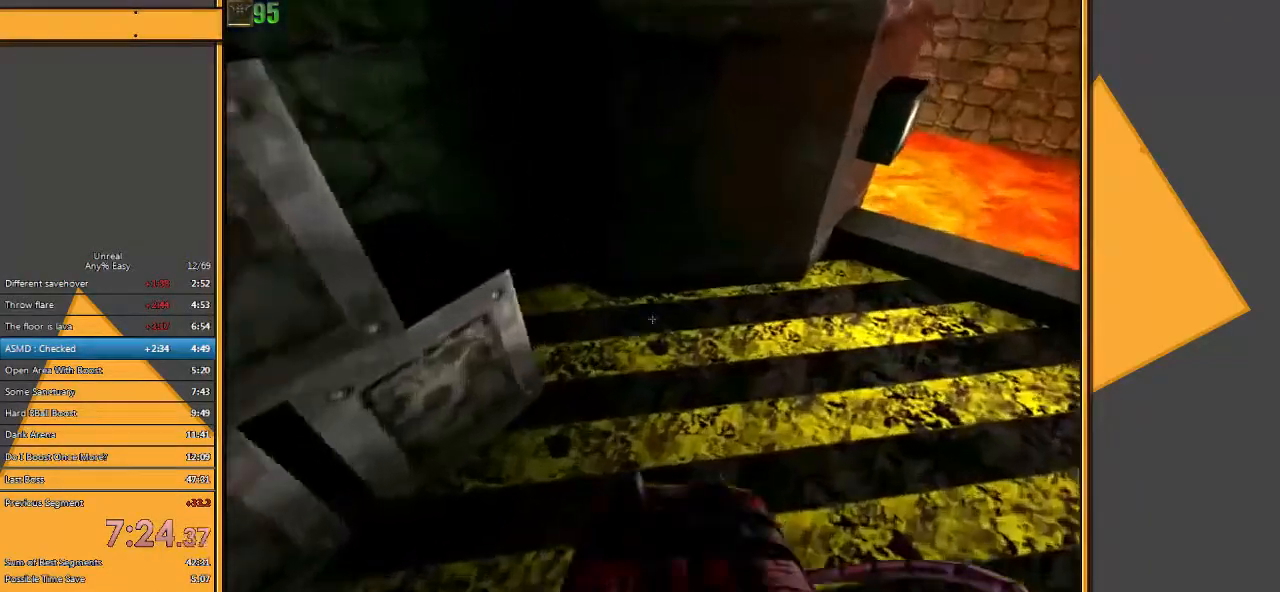
{"keys": [], "mouse": [], "events": [[100, "w", "up"]]}
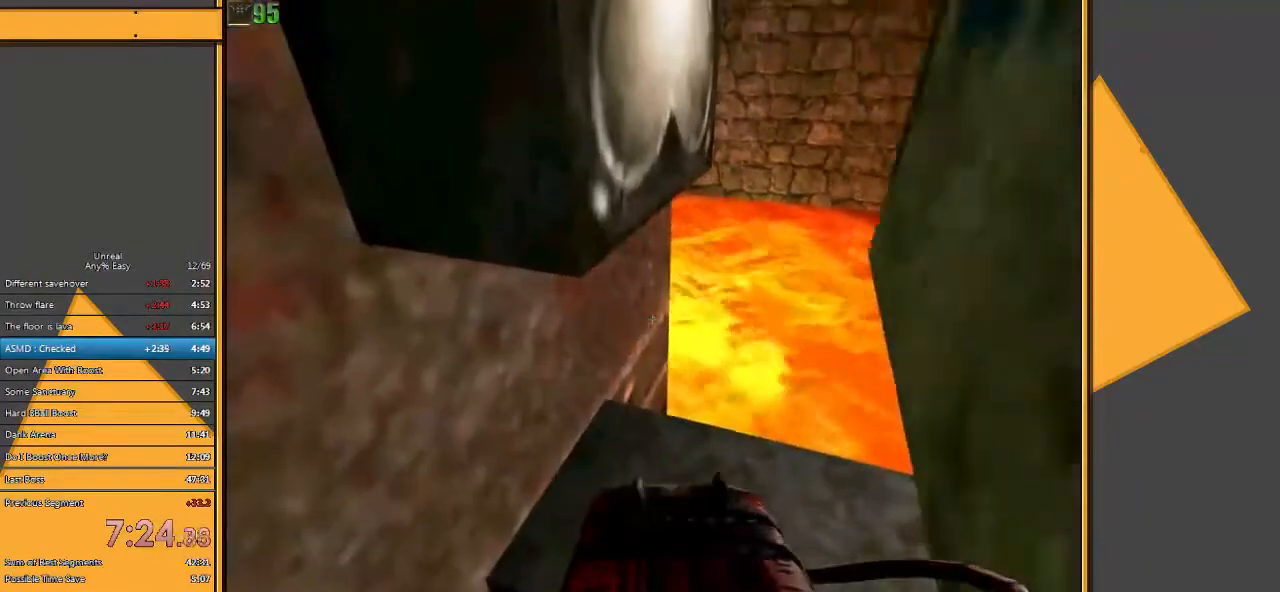
{"keys": [], "mouse": [], "events": [[417, "q", "down"], [483, "q", "up"]]}
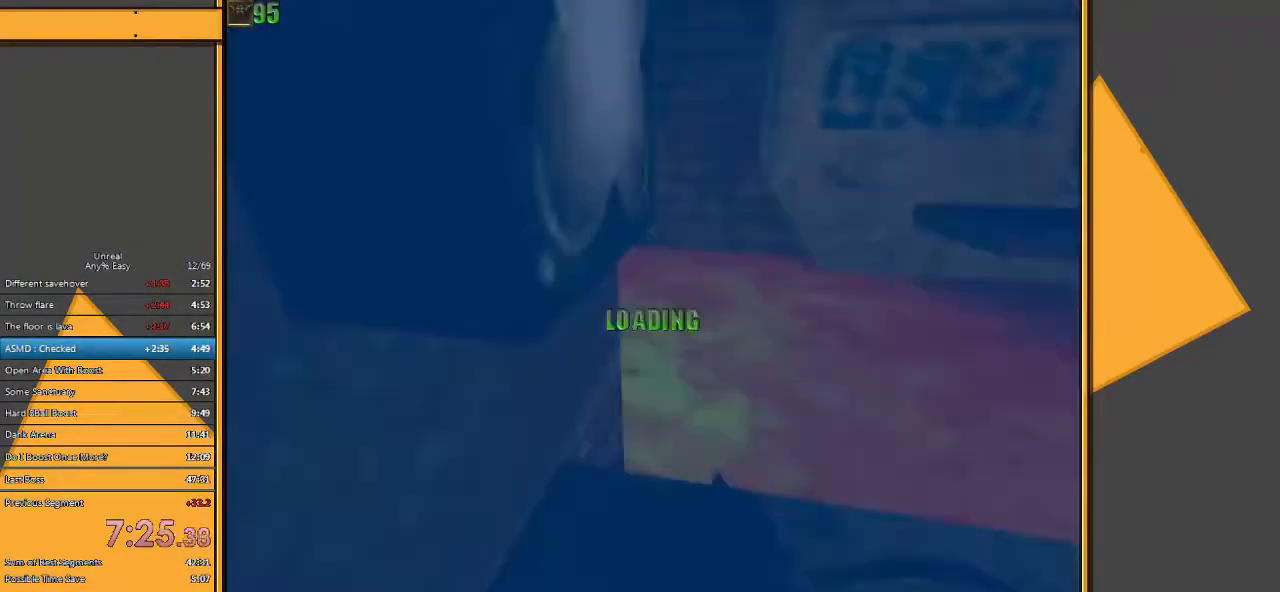
{"keys": [], "mouse": [], "events": []}
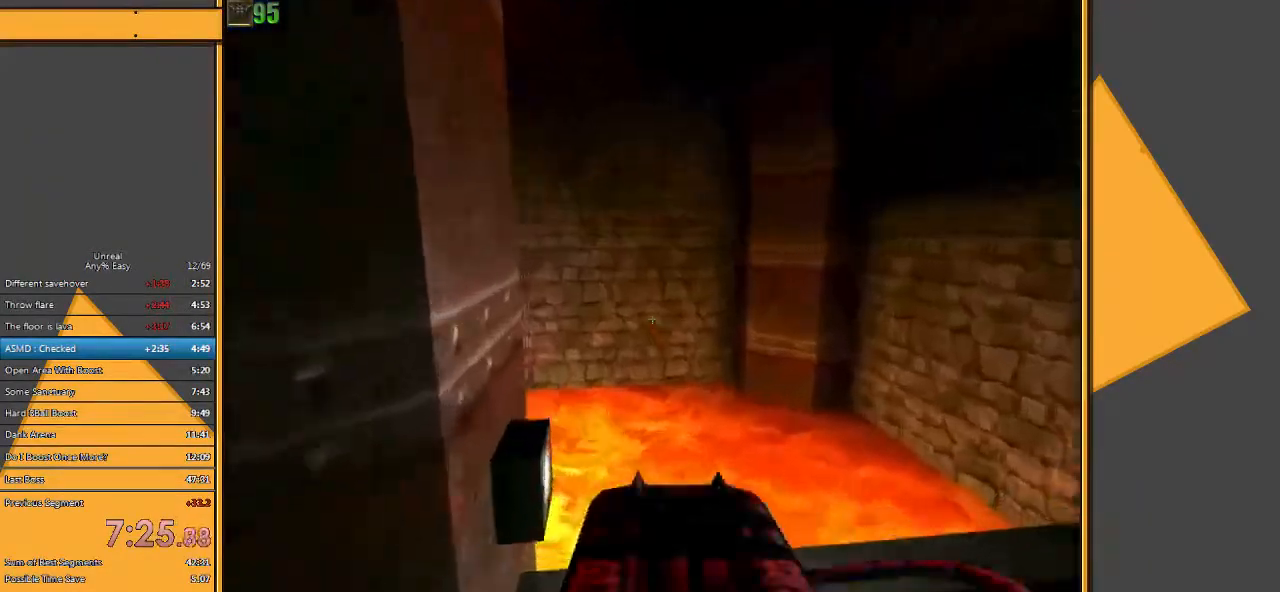
{"keys": [], "mouse": [], "events": []}
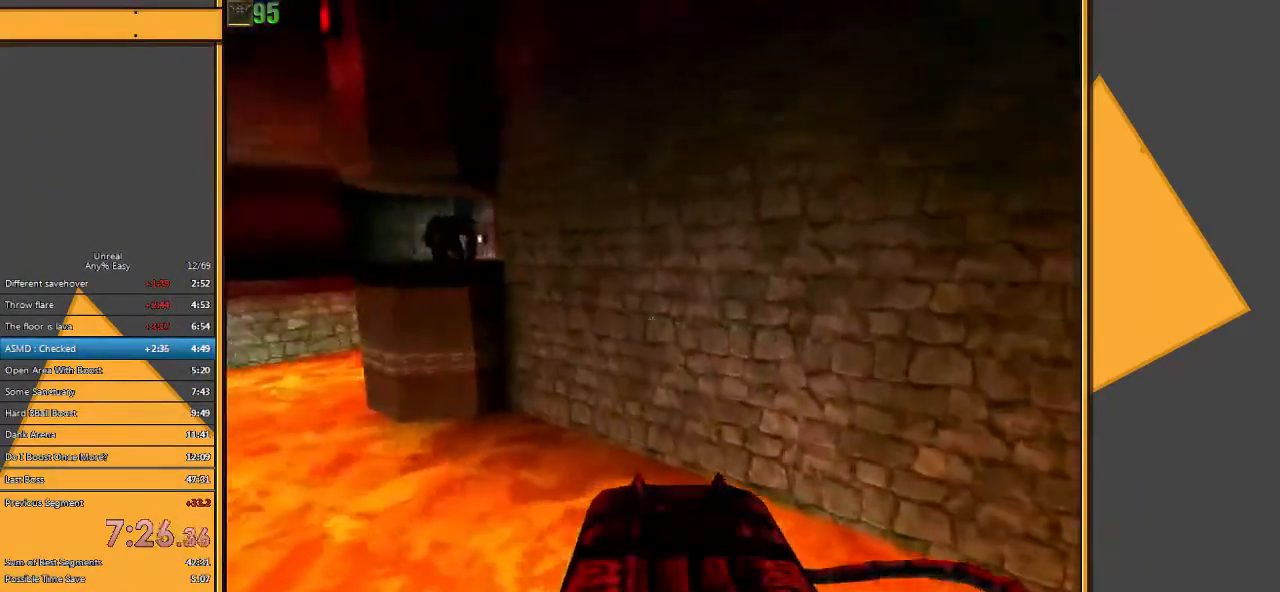
{"keys": [], "mouse": [], "events": []}
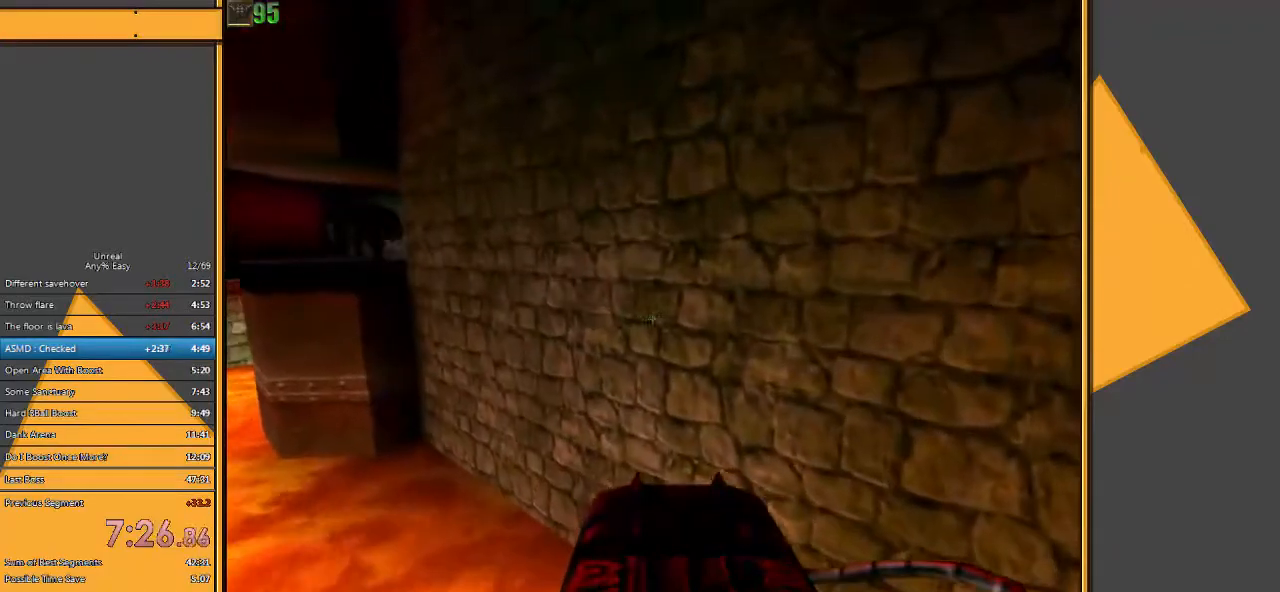
{"keys": [], "mouse": [], "events": []}
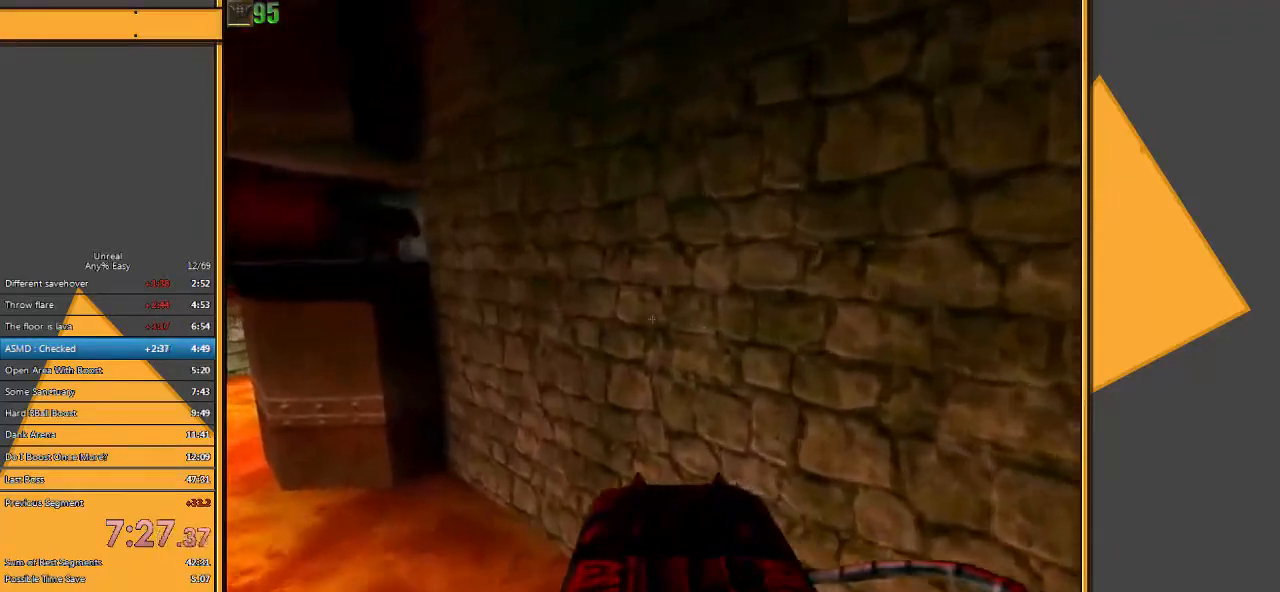
{"keys": [], "mouse": [], "events": []}
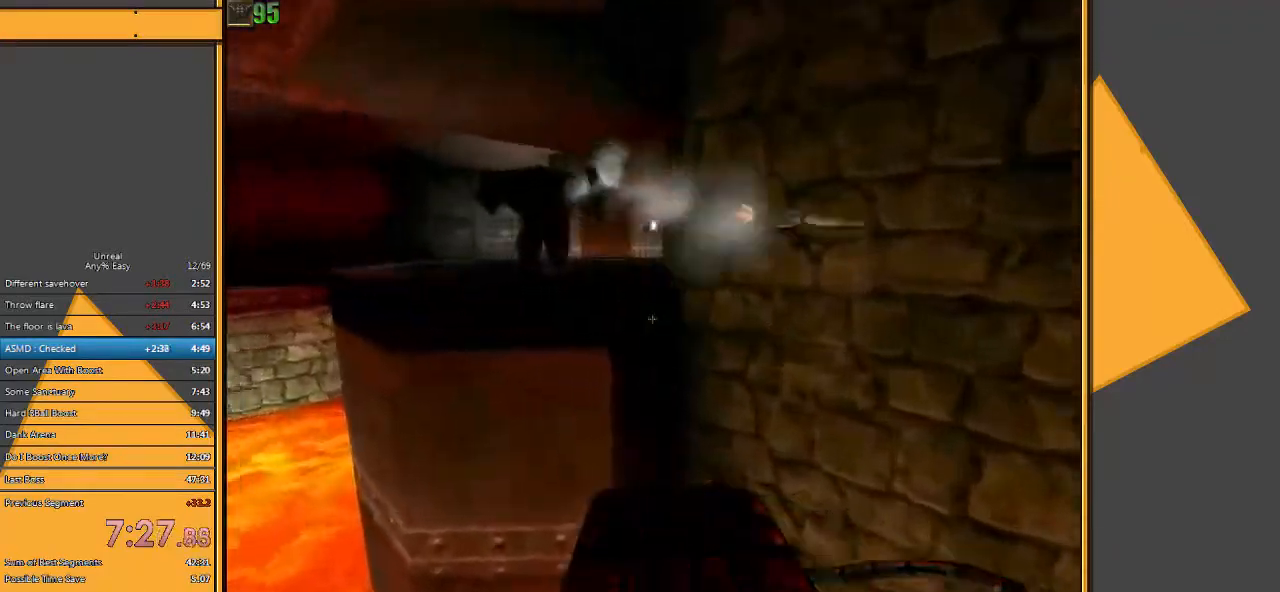
{"keys": ["w"], "mouse": [], "events": [[183, "w", "down"], [217, "space", "down"], [317, "space", "up"]]}
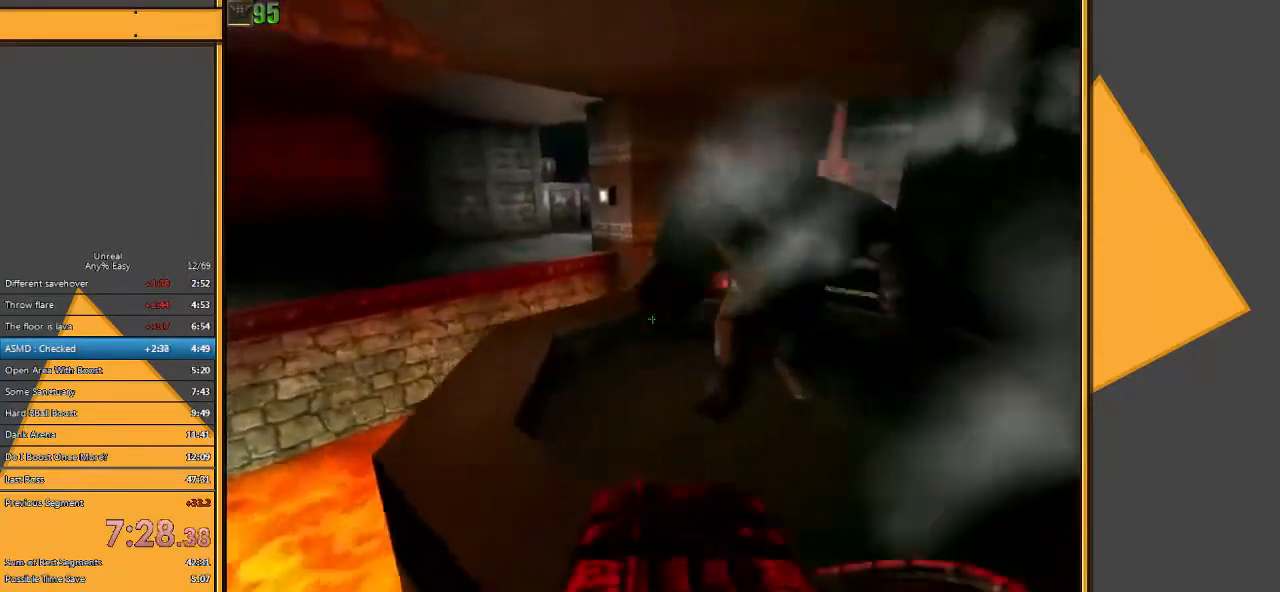
{"keys": ["w"], "mouse": [], "events": []}
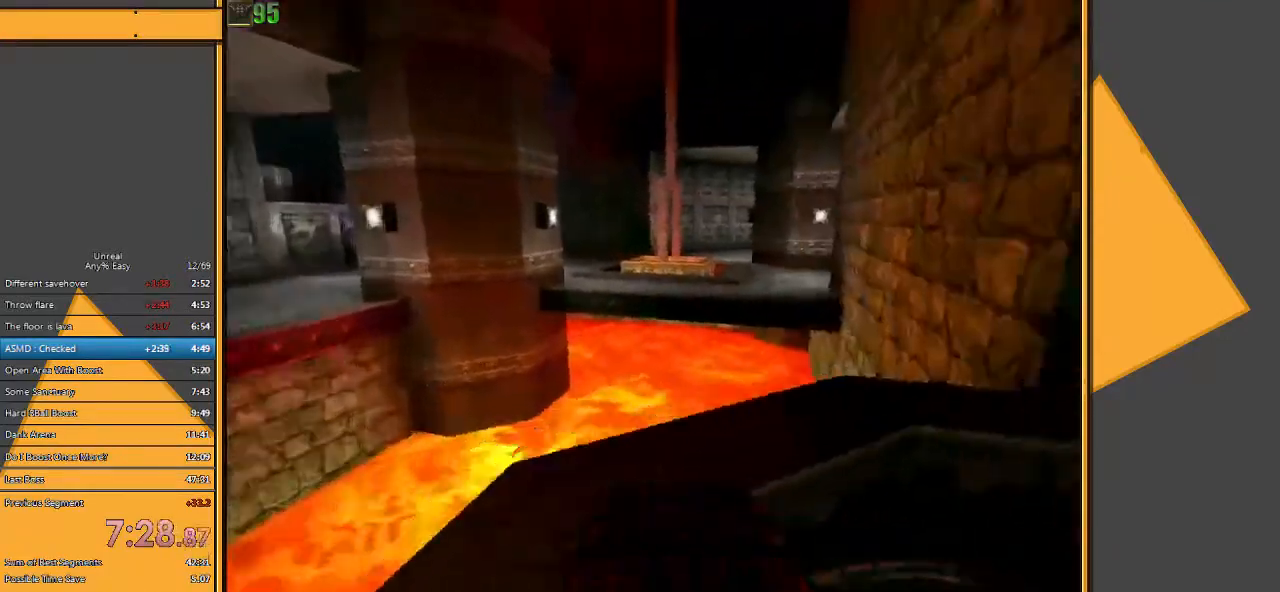
{"keys": ["a", "w"], "mouse": [], "events": [[200, "a", "down"], [333, "a", "up"], [367, "a", "down"]]}
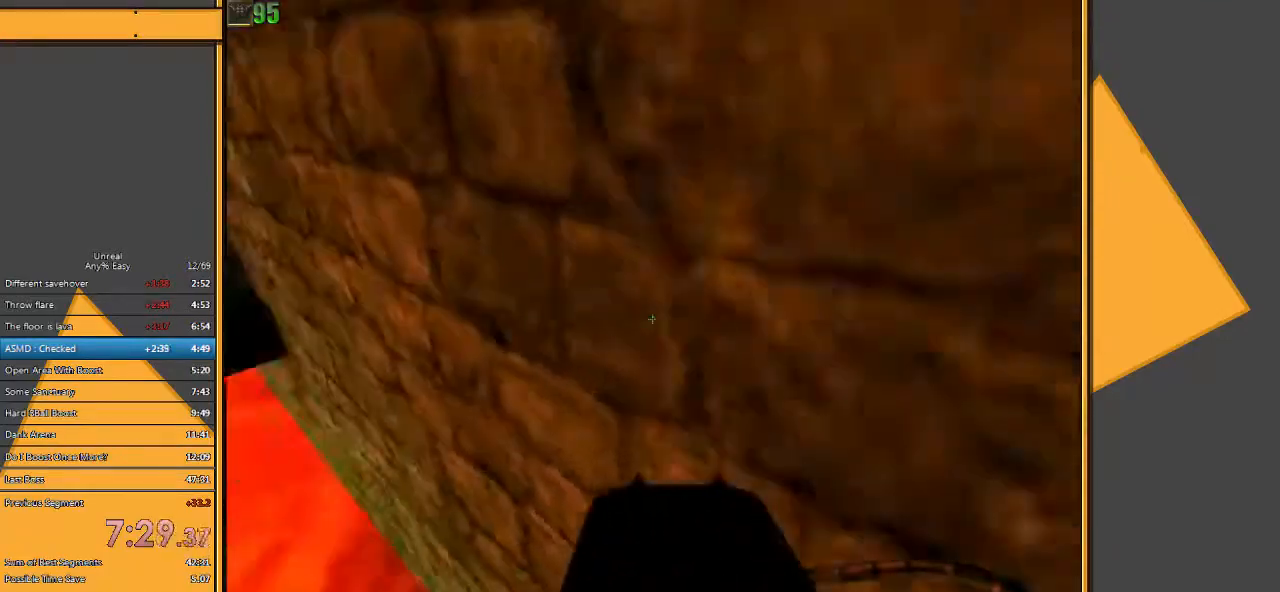
{"keys": ["w"], "mouse": [], "events": [[117, "a", "up"]]}
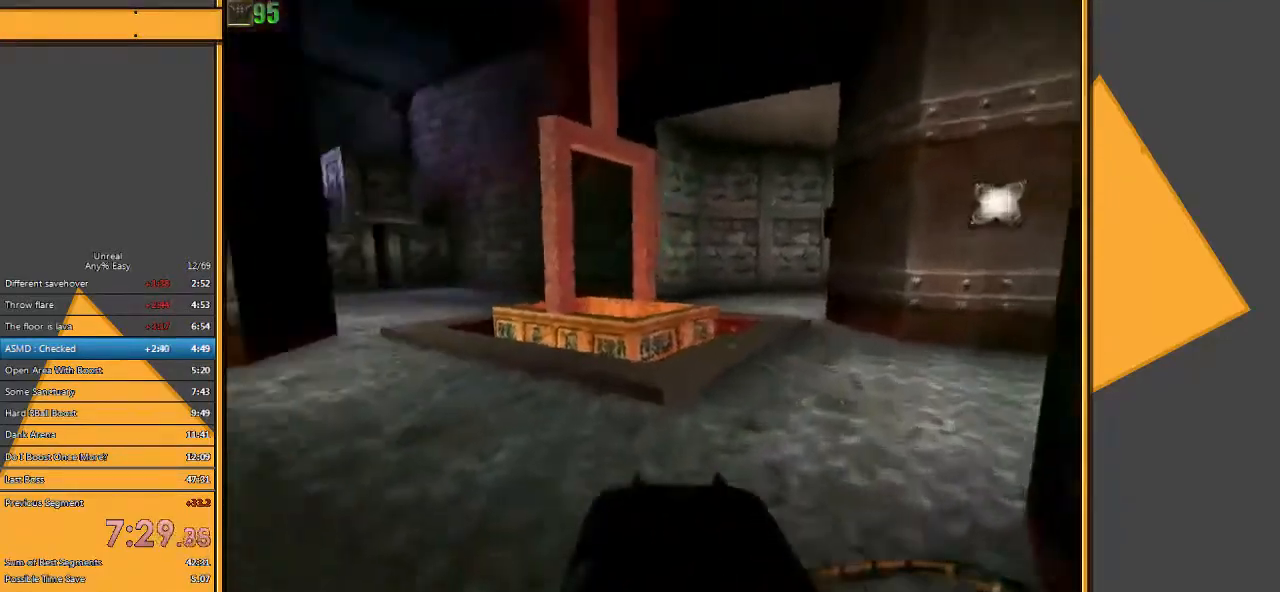
{"keys": ["w"], "mouse": [], "events": [[50, "a", "down"], [433, "a", "up"]]}